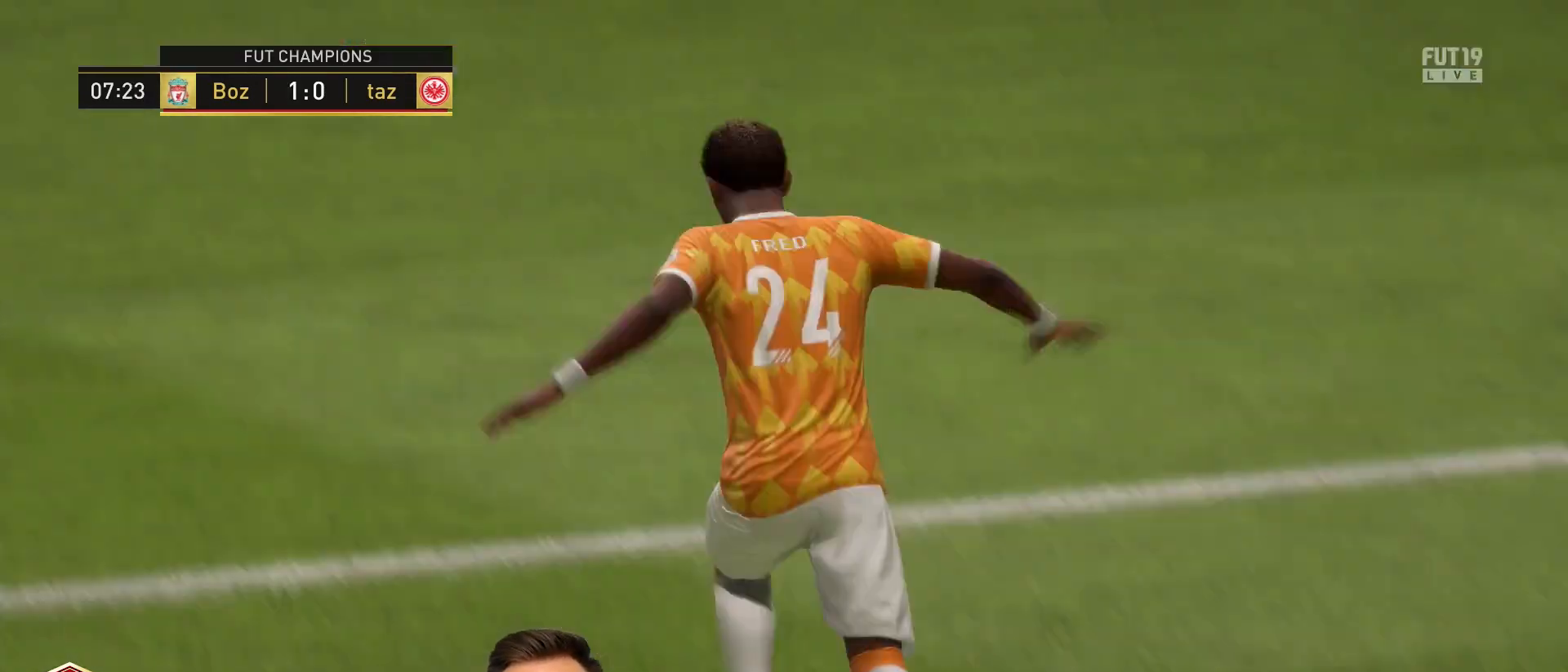
Gameplay with a controller (PlayStation layout); each line is a JSON object with the inputs held at the frame after it. "events" lists button and stick changes between this image and that frame as [ms after this image, input, new state], when the widget could be followed in between.
{"buttons": [], "left_stick": "center", "right_stick": "center", "events": []}
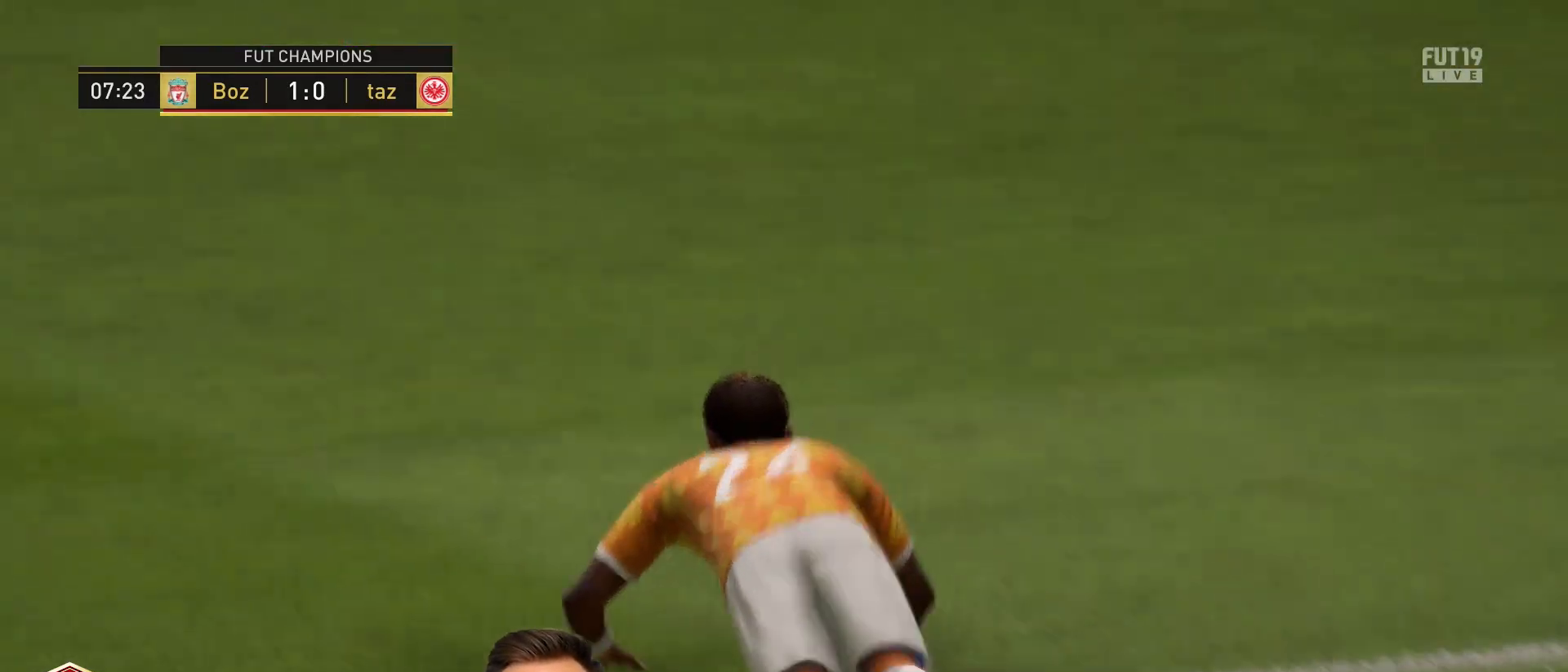
{"buttons": [], "left_stick": "center", "right_stick": "center", "events": []}
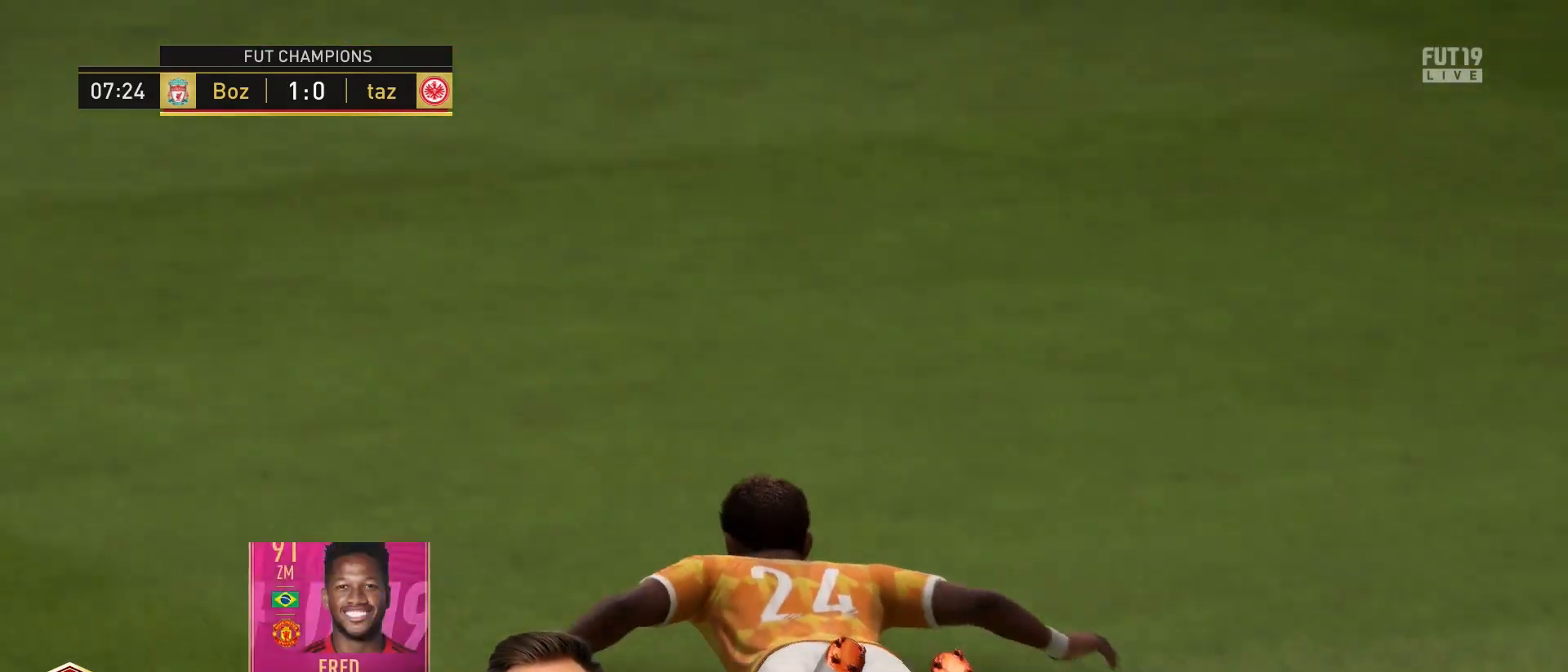
{"buttons": [], "left_stick": "center", "right_stick": "center", "events": []}
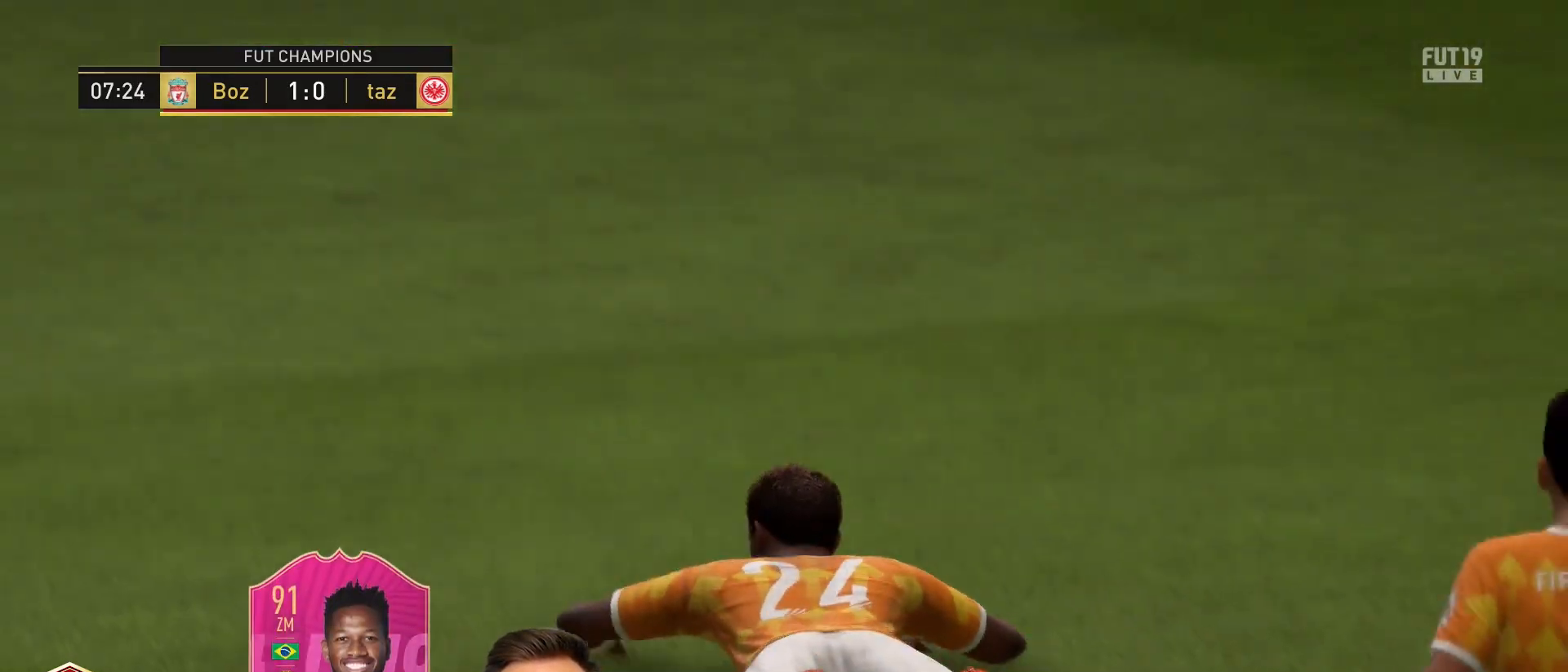
{"buttons": [], "left_stick": "center", "right_stick": "center", "events": []}
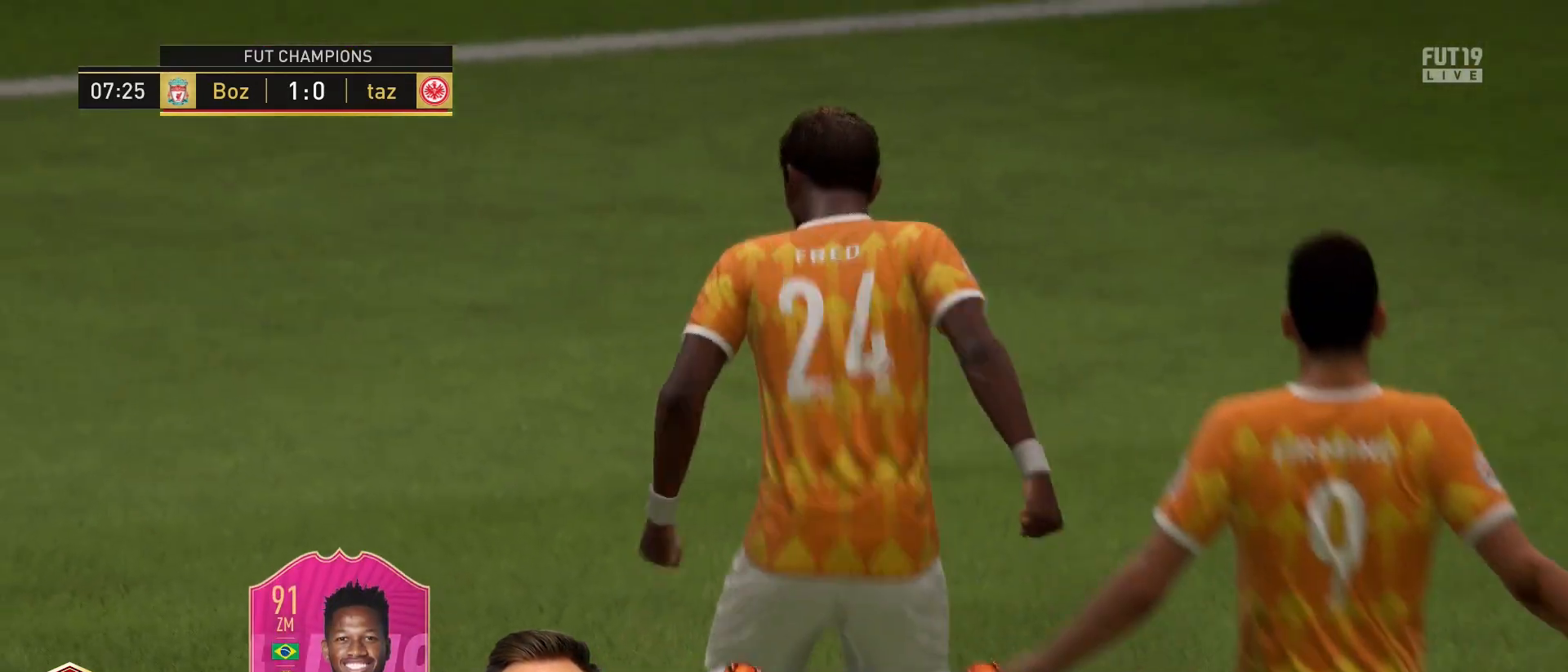
{"buttons": [], "left_stick": "center", "right_stick": "center", "events": []}
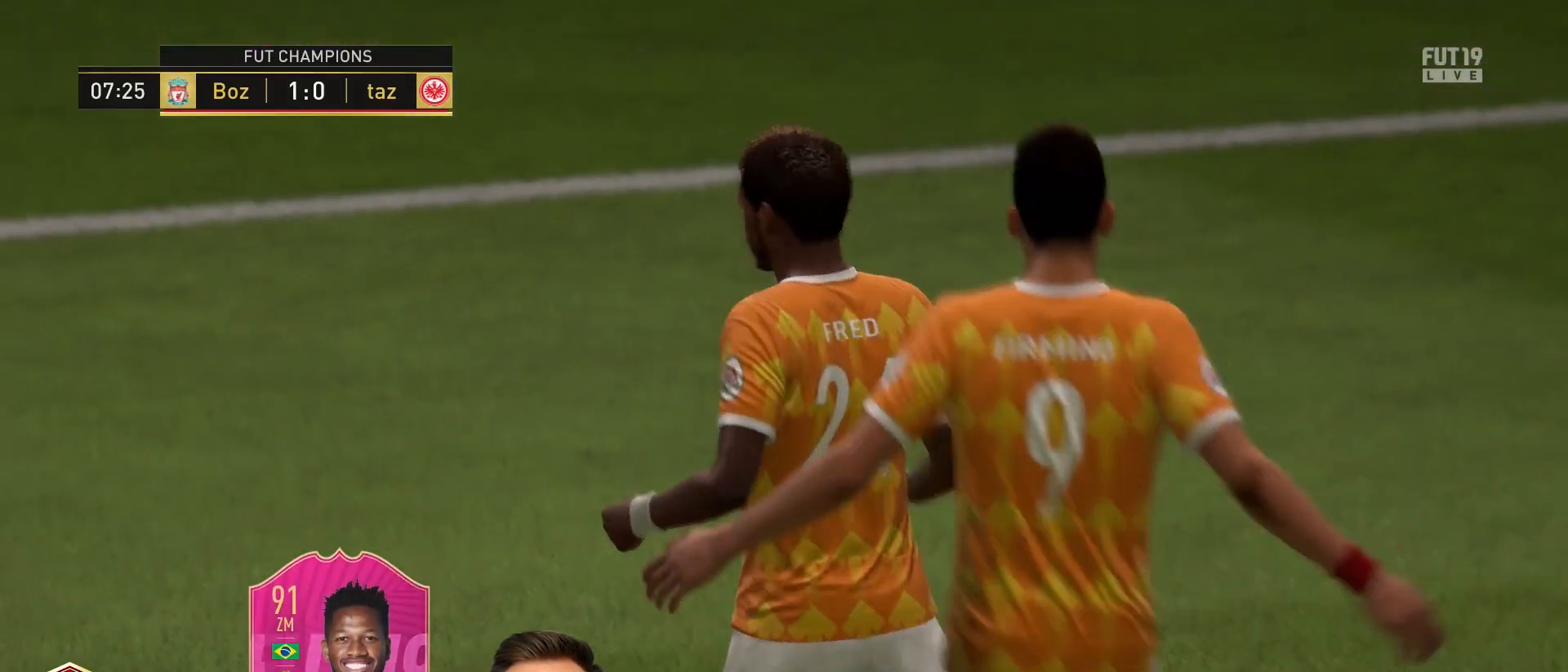
{"buttons": [], "left_stick": "center", "right_stick": "center", "events": []}
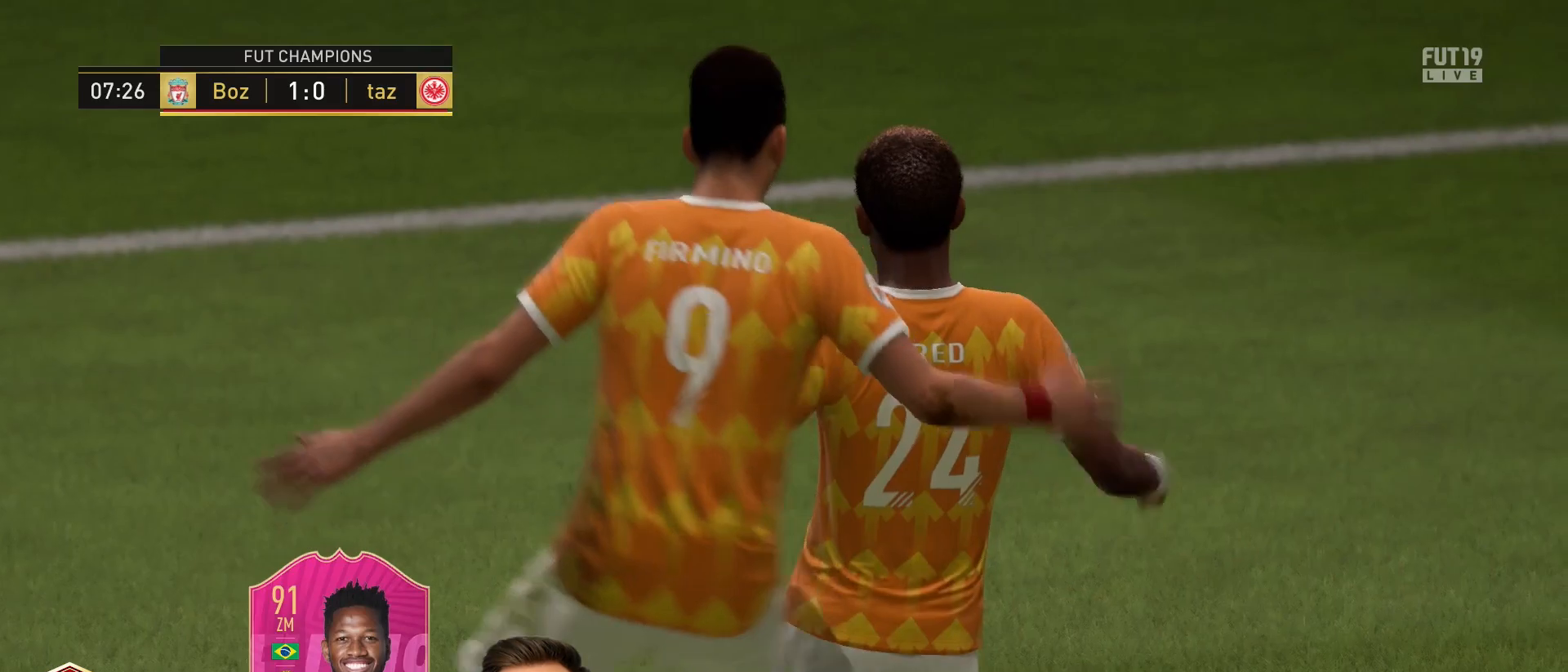
{"buttons": [], "left_stick": "center", "right_stick": "up-right", "events": [[367, "right_stick", "right"], [467, "right_stick", "up-right"]]}
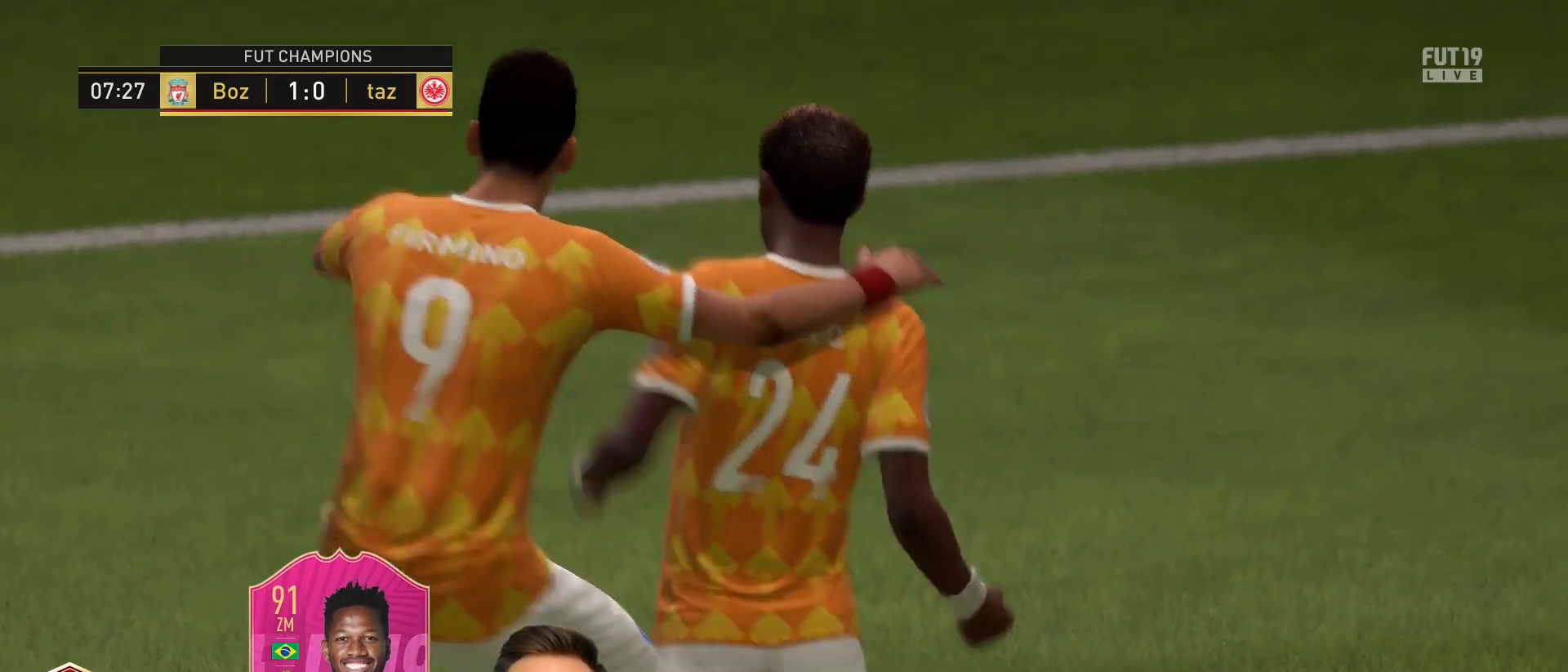
{"buttons": ["CROSS"], "left_stick": "center", "right_stick": "center", "events": [[33, "right_stick", "up"], [166, "right_stick", "center"], [500, "CROSS", "down"]]}
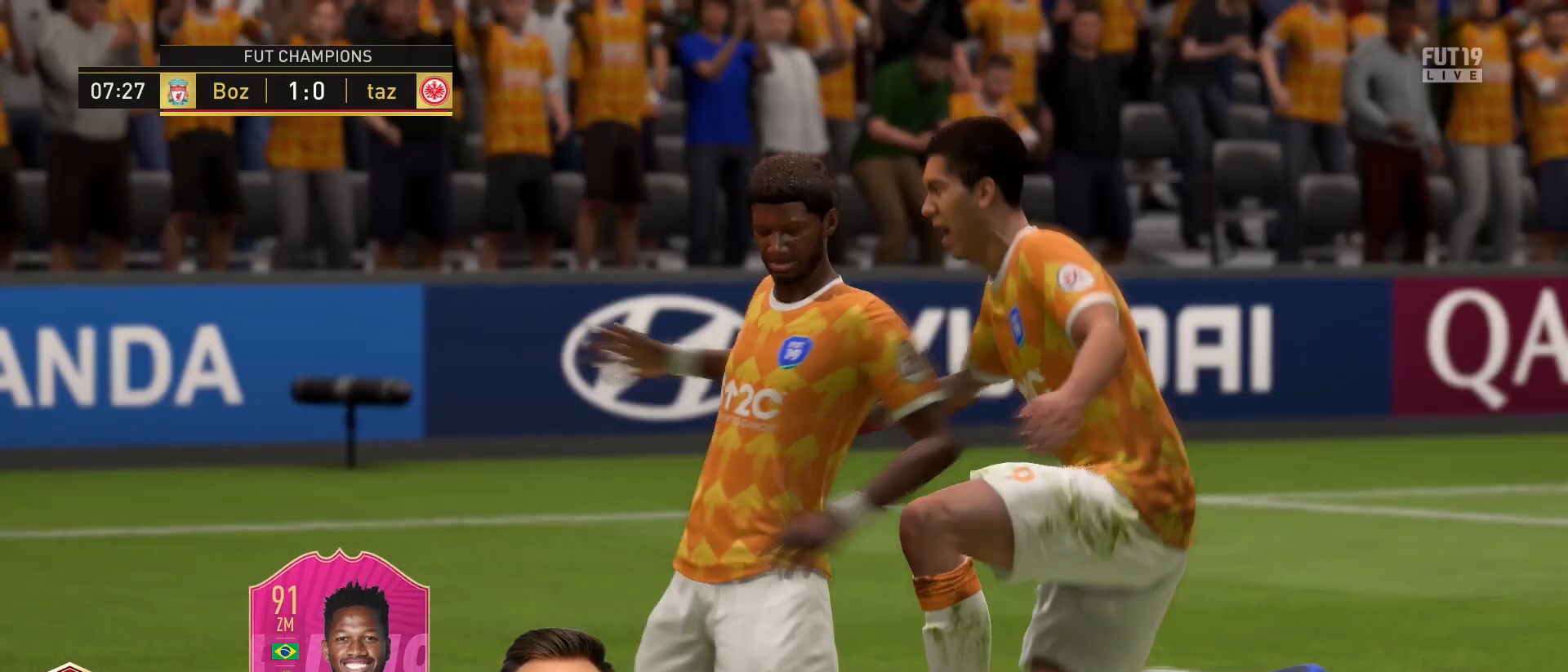
{"buttons": ["CROSS"], "left_stick": "center", "right_stick": "center", "events": [[100, "CROSS", "up"], [267, "CROSS", "down"], [367, "CROSS", "up"], [467, "CROSS", "down"]]}
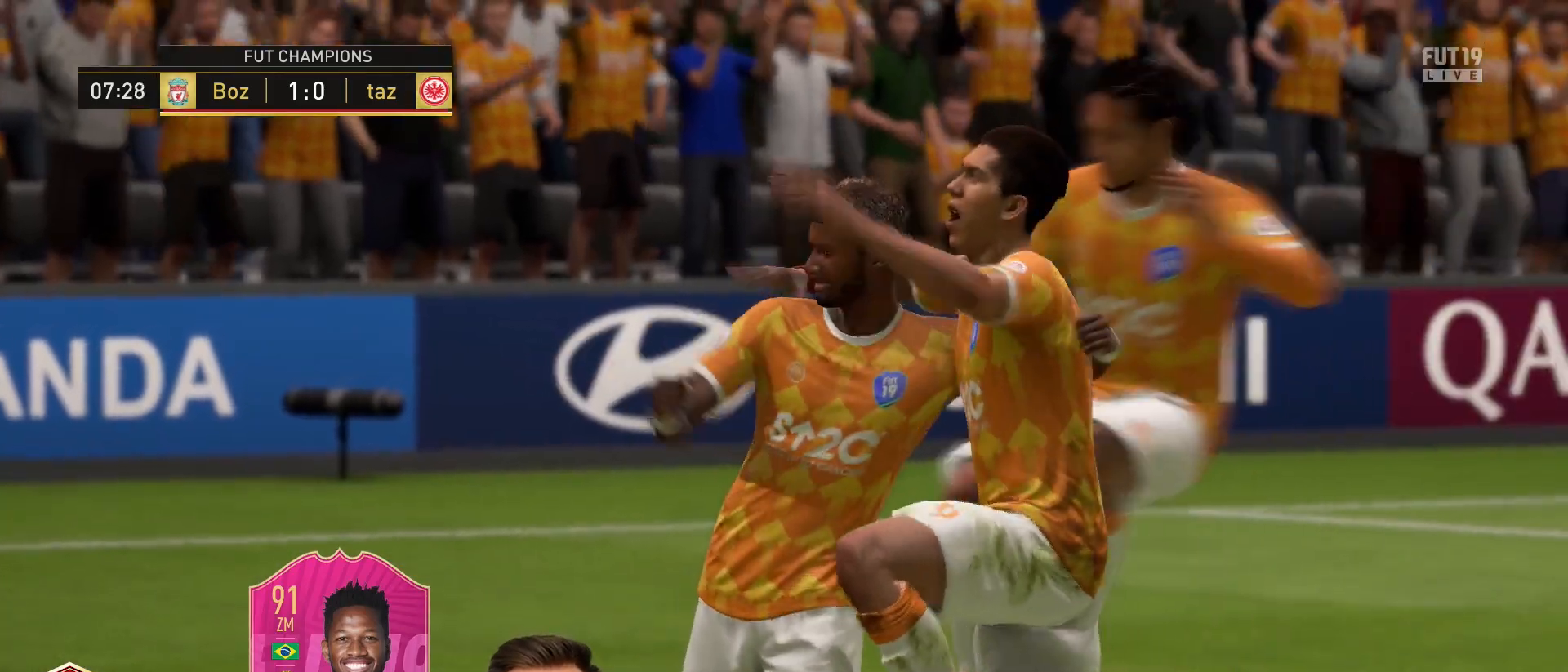
{"buttons": ["CROSS"], "left_stick": "center", "right_stick": "center", "events": [[66, "CROSS", "up"], [133, "CROSS", "down"], [233, "CROSS", "up"], [317, "CROSS", "down"], [400, "CROSS", "up"], [467, "CROSS", "down"]]}
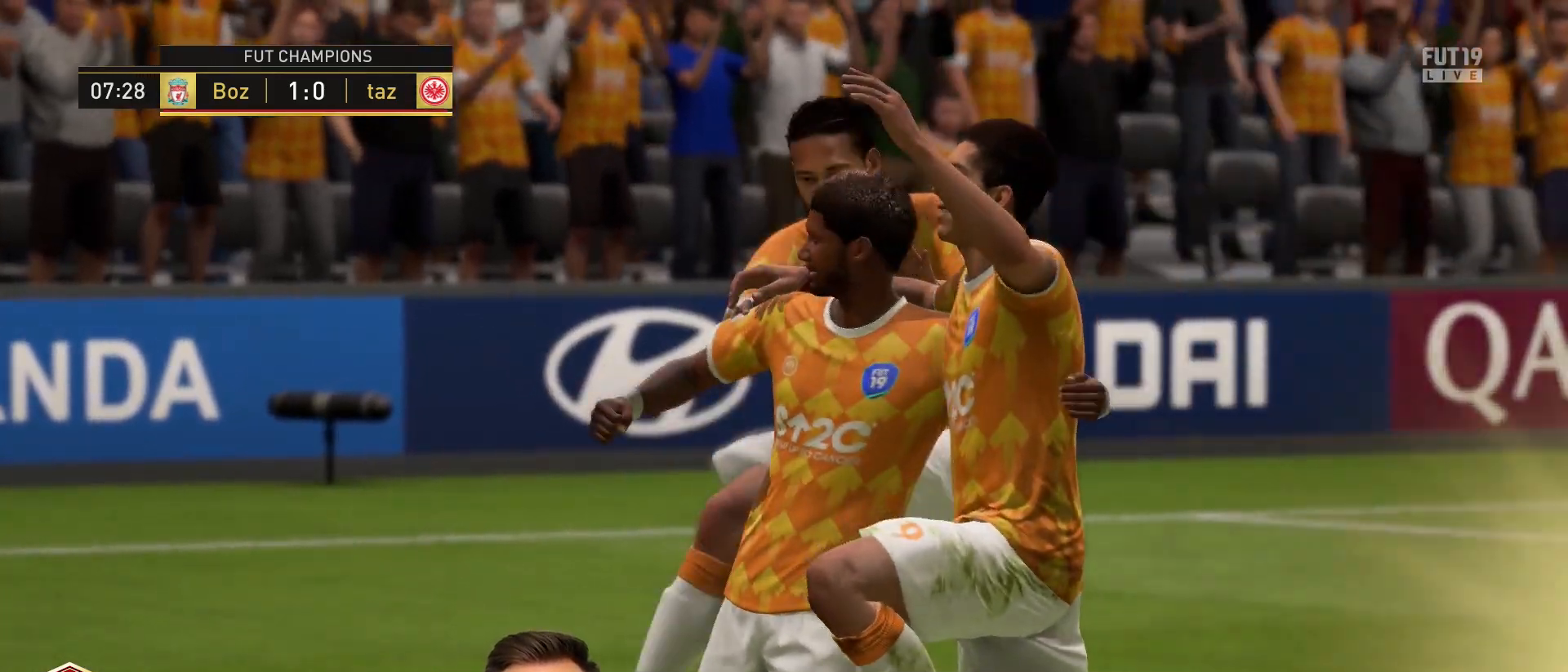
{"buttons": [], "left_stick": "center", "right_stick": "center", "events": [[50, "CROSS", "up"]]}
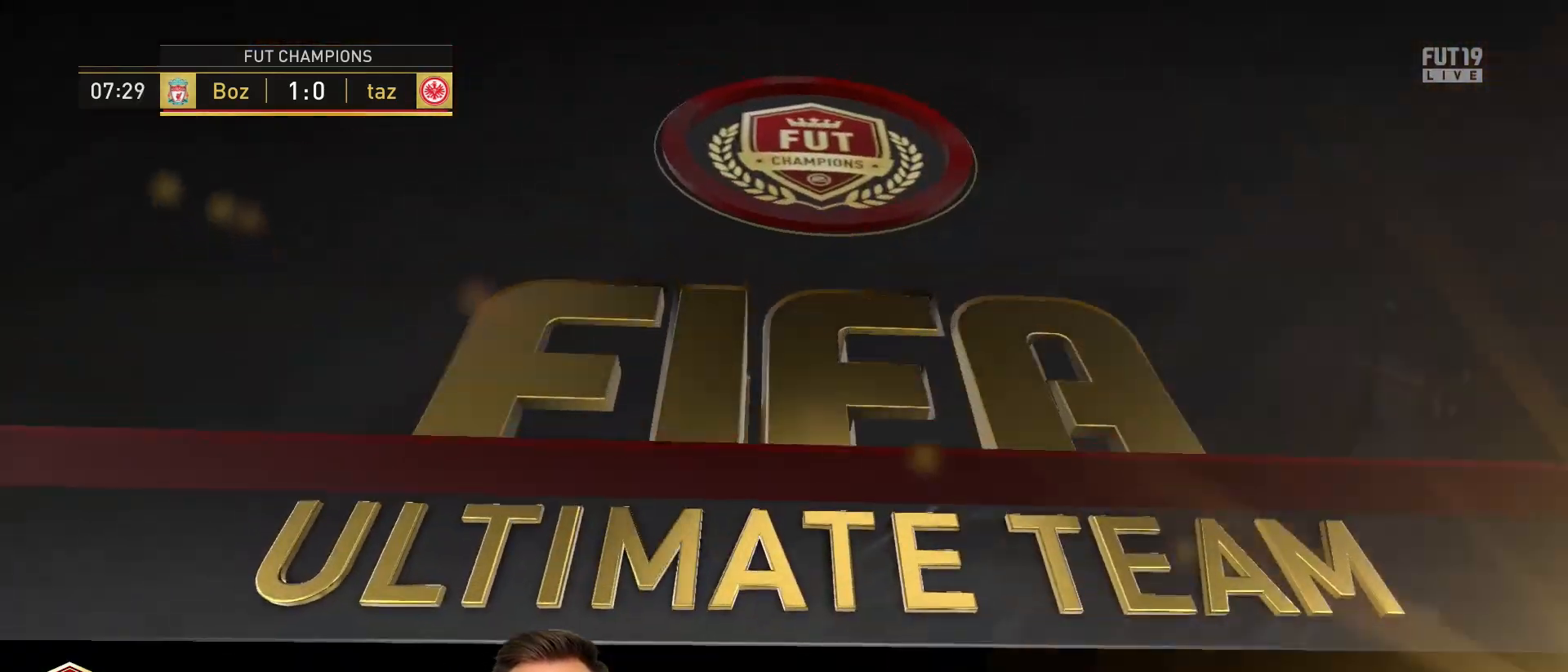
{"buttons": [], "left_stick": "center", "right_stick": "center", "events": []}
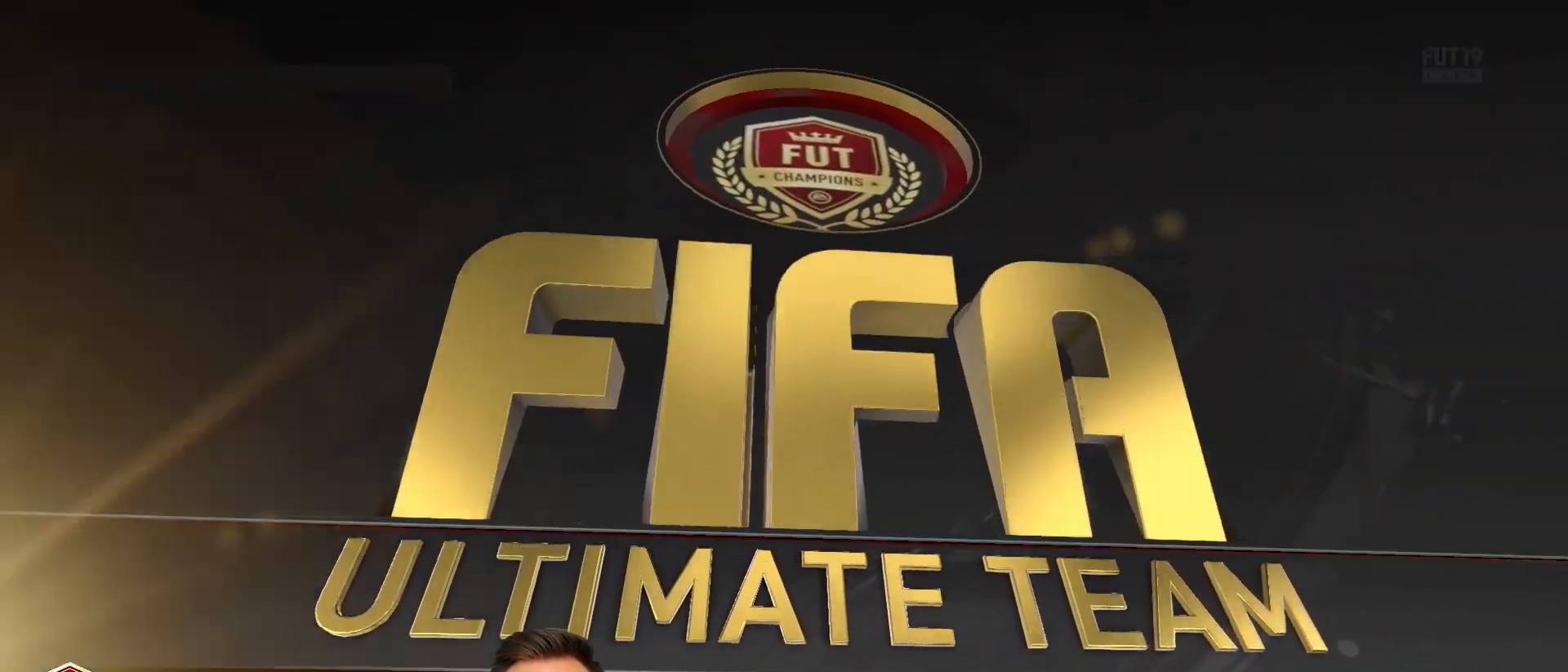
{"buttons": ["CROSS"], "left_stick": "center", "right_stick": "center", "events": [[417, "CROSS", "down"]]}
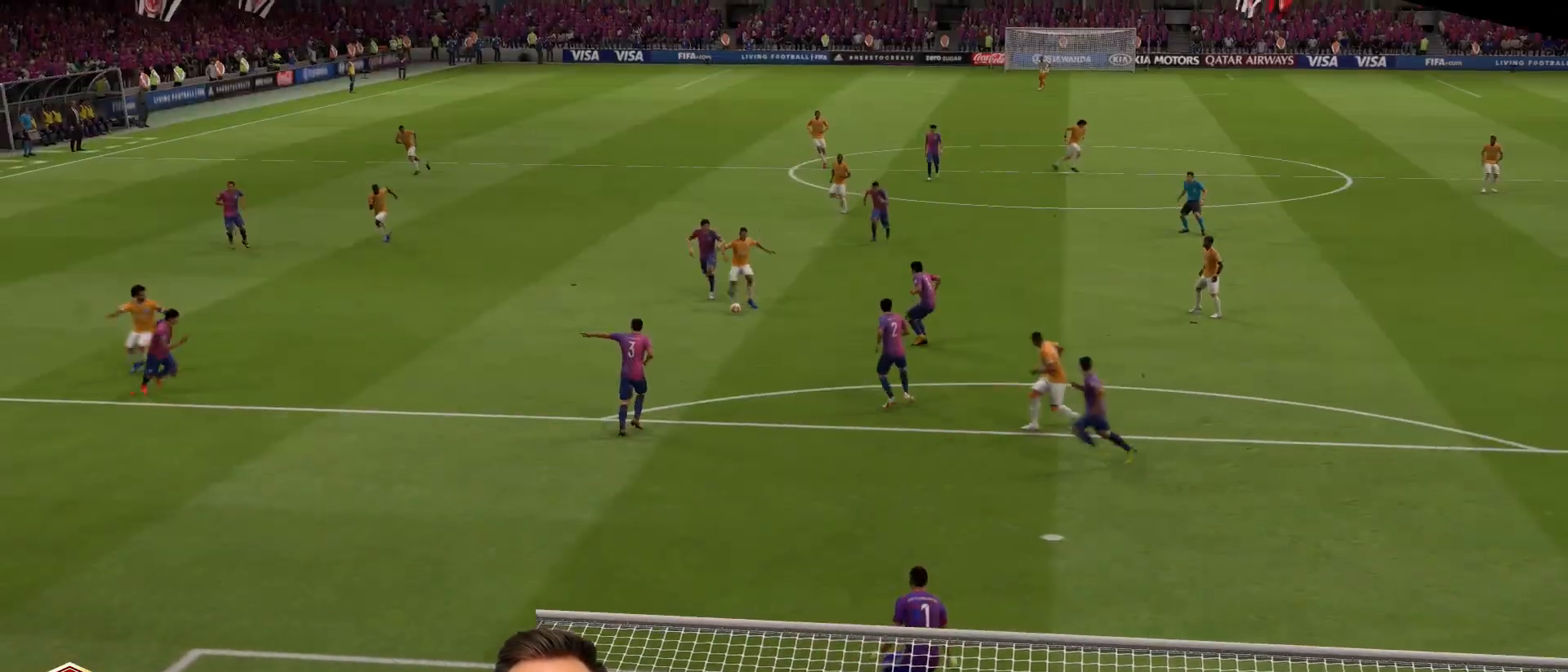
{"buttons": [], "left_stick": "center", "right_stick": "center", "events": [[50, "CROSS", "up"]]}
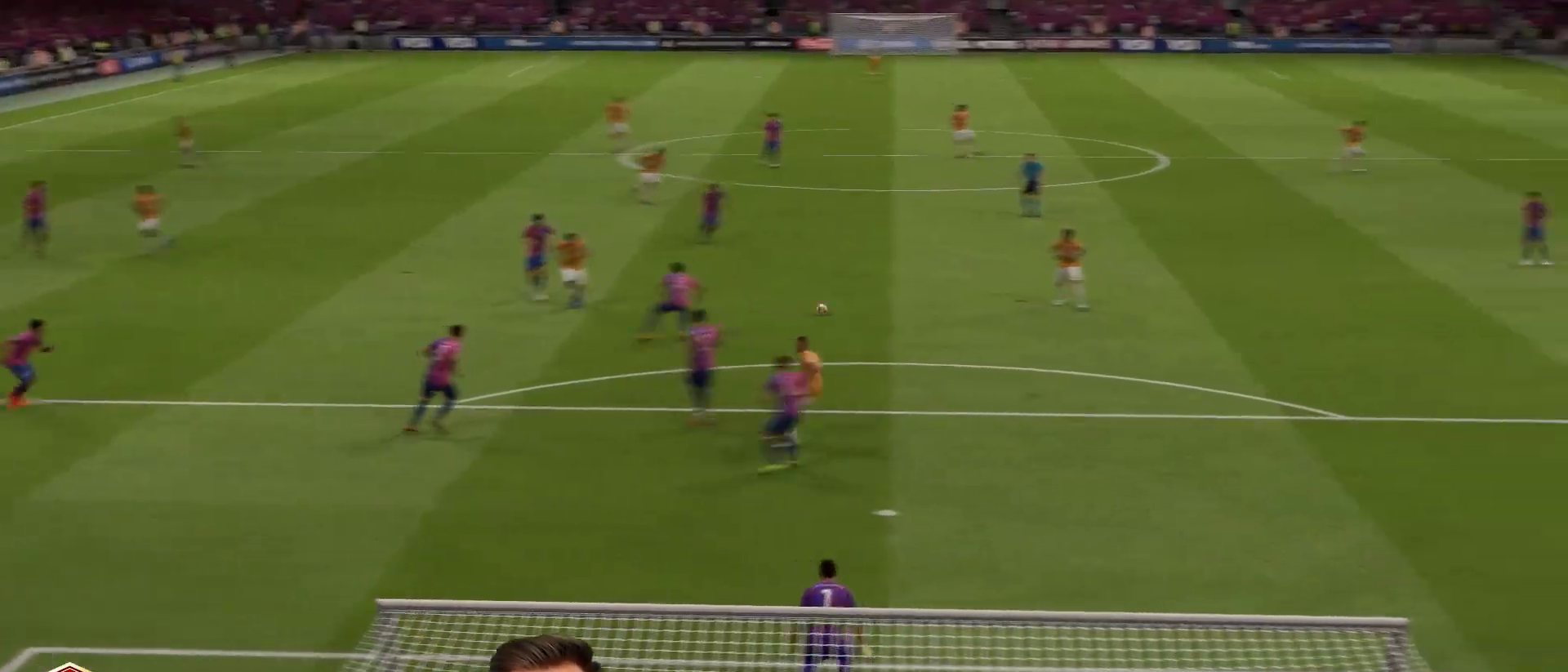
{"buttons": [], "left_stick": "center", "right_stick": "center", "events": [[83, "CROSS", "down"], [184, "CROSS", "up"]]}
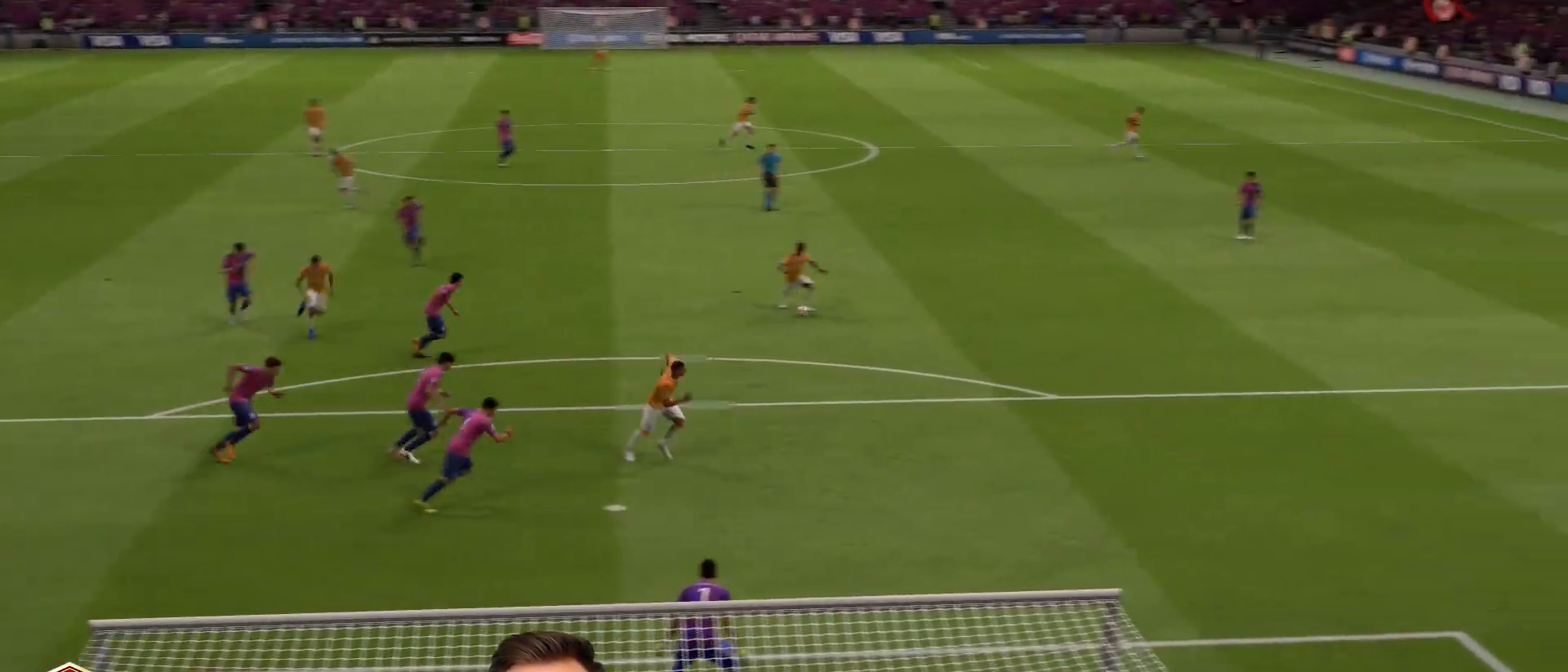
{"buttons": [], "left_stick": "center", "right_stick": "center", "events": [[16, "CROSS", "down"], [116, "CROSS", "up"]]}
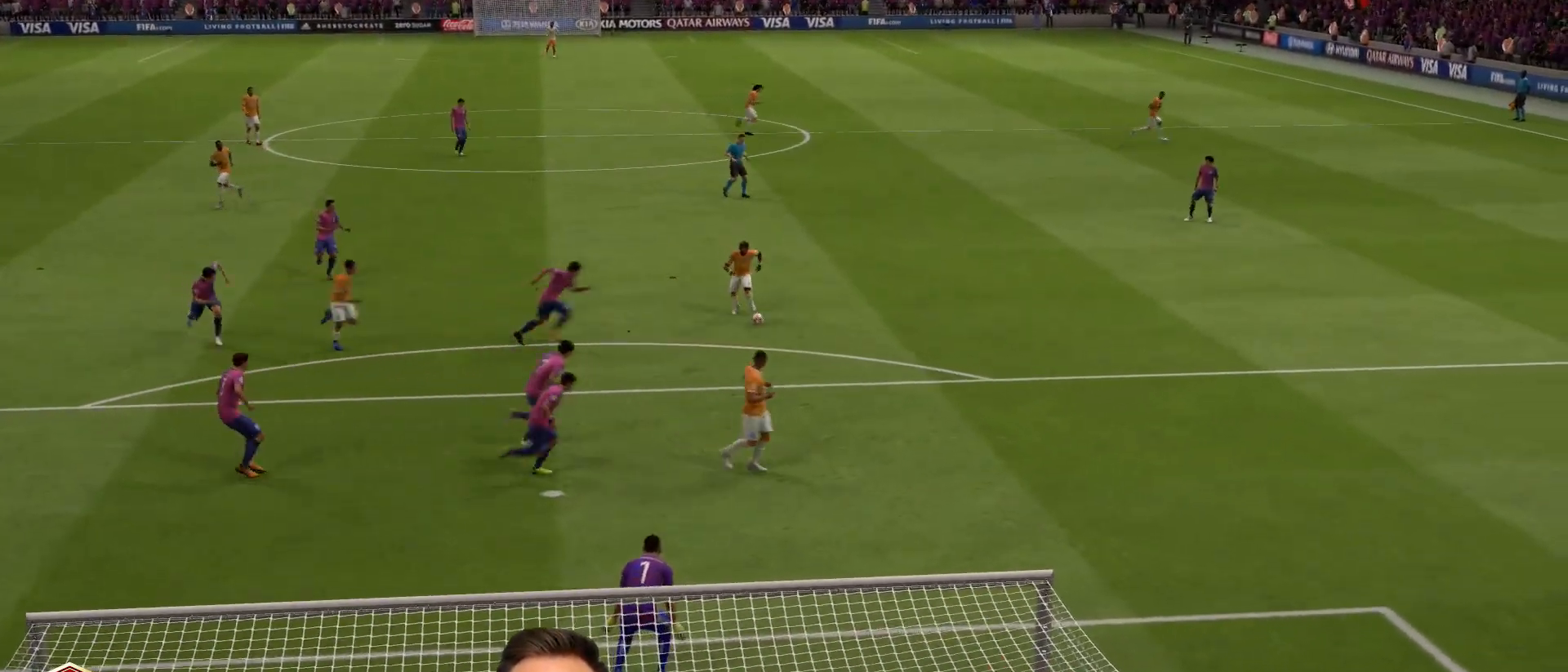
{"buttons": [], "left_stick": "center", "right_stick": "center", "events": []}
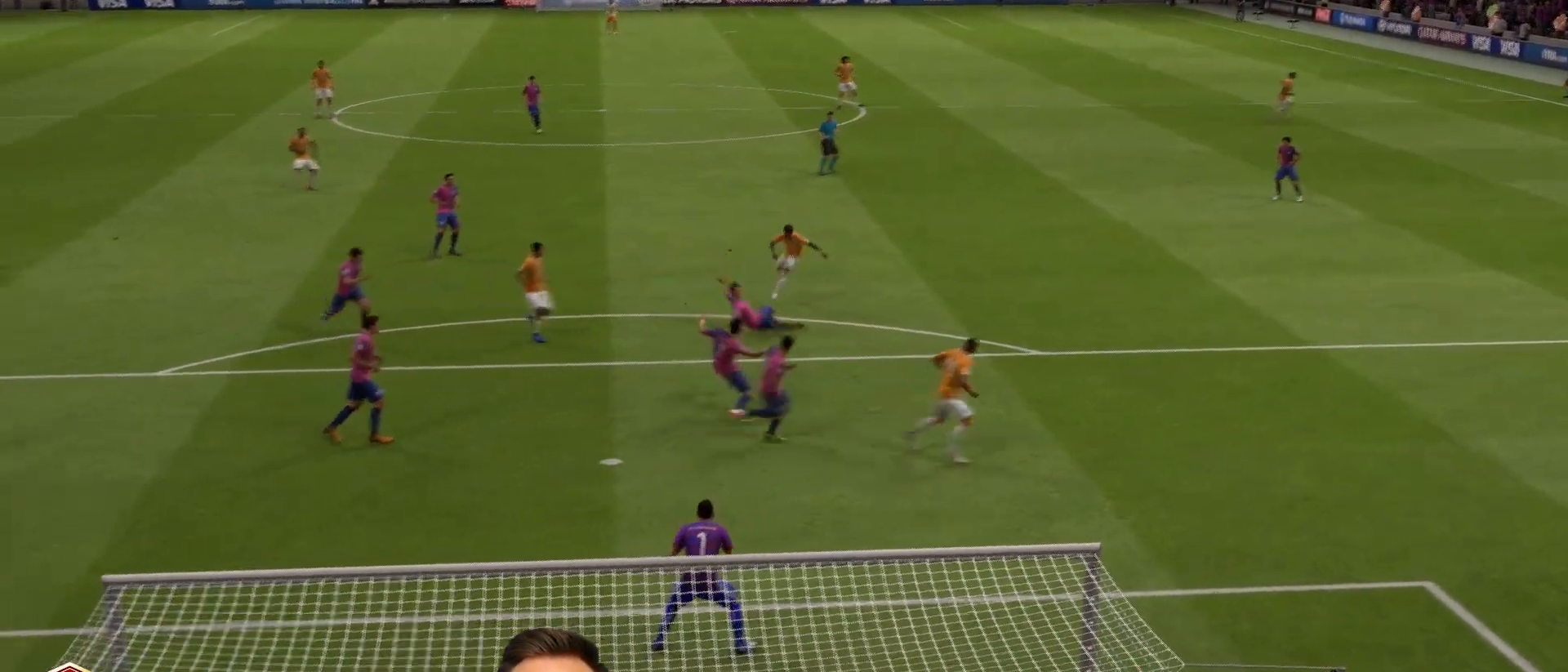
{"buttons": [], "left_stick": "center", "right_stick": "center", "events": []}
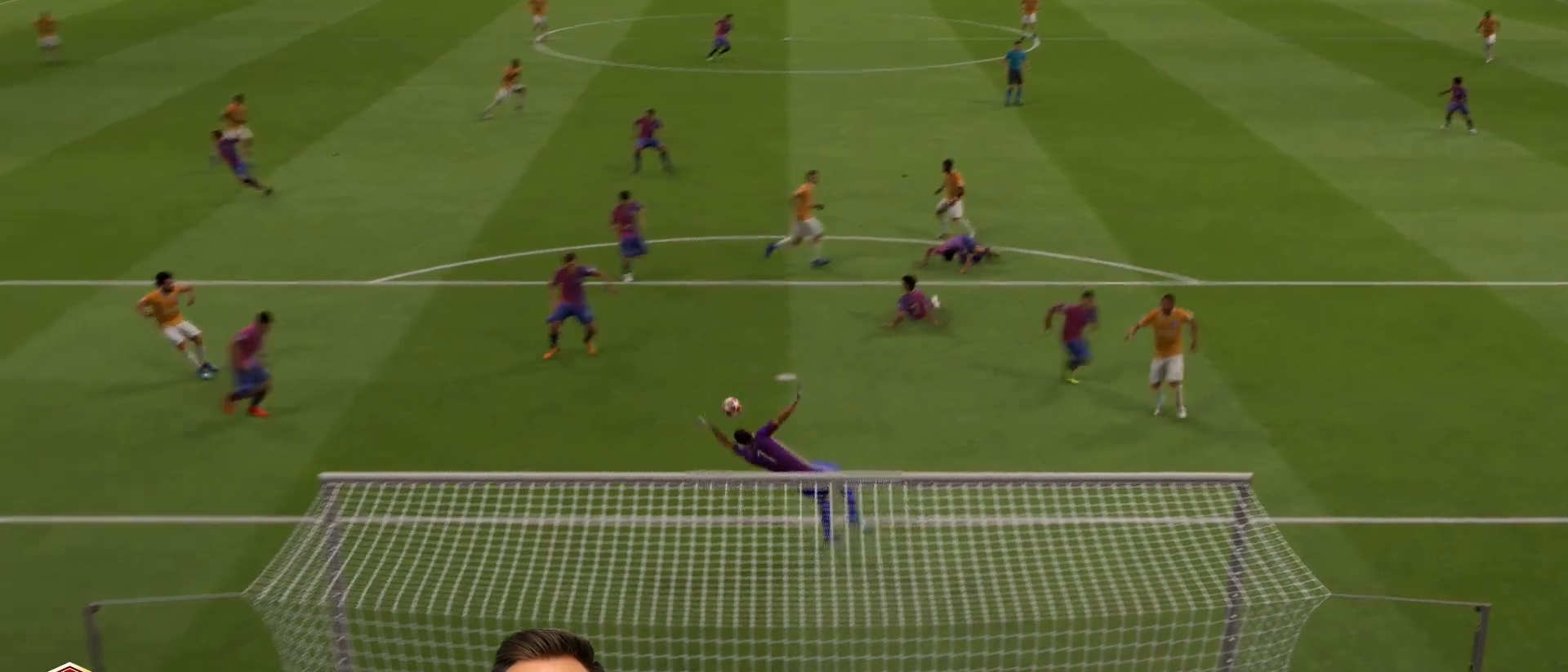
{"buttons": [], "left_stick": "center", "right_stick": "center", "events": []}
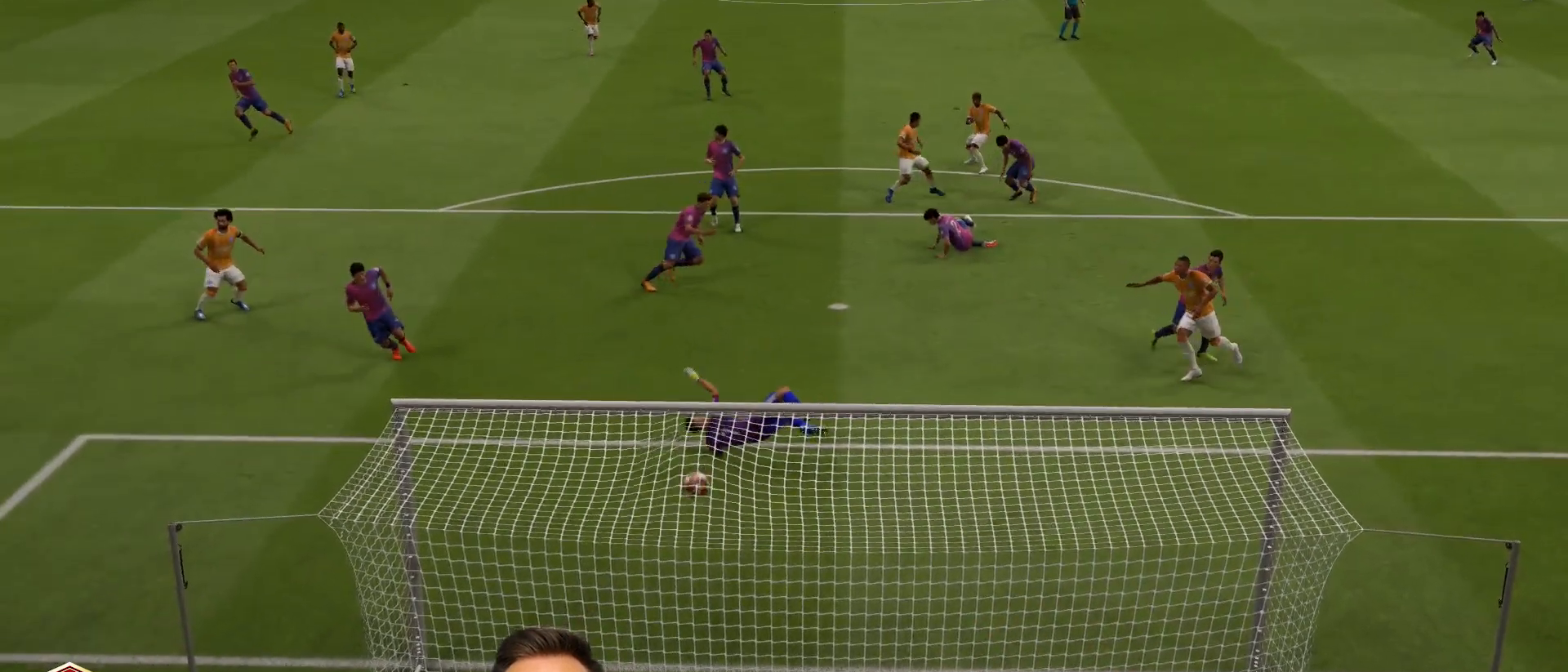
{"buttons": ["CROSS"], "left_stick": "center", "right_stick": "center", "events": [[450, "CROSS", "down"]]}
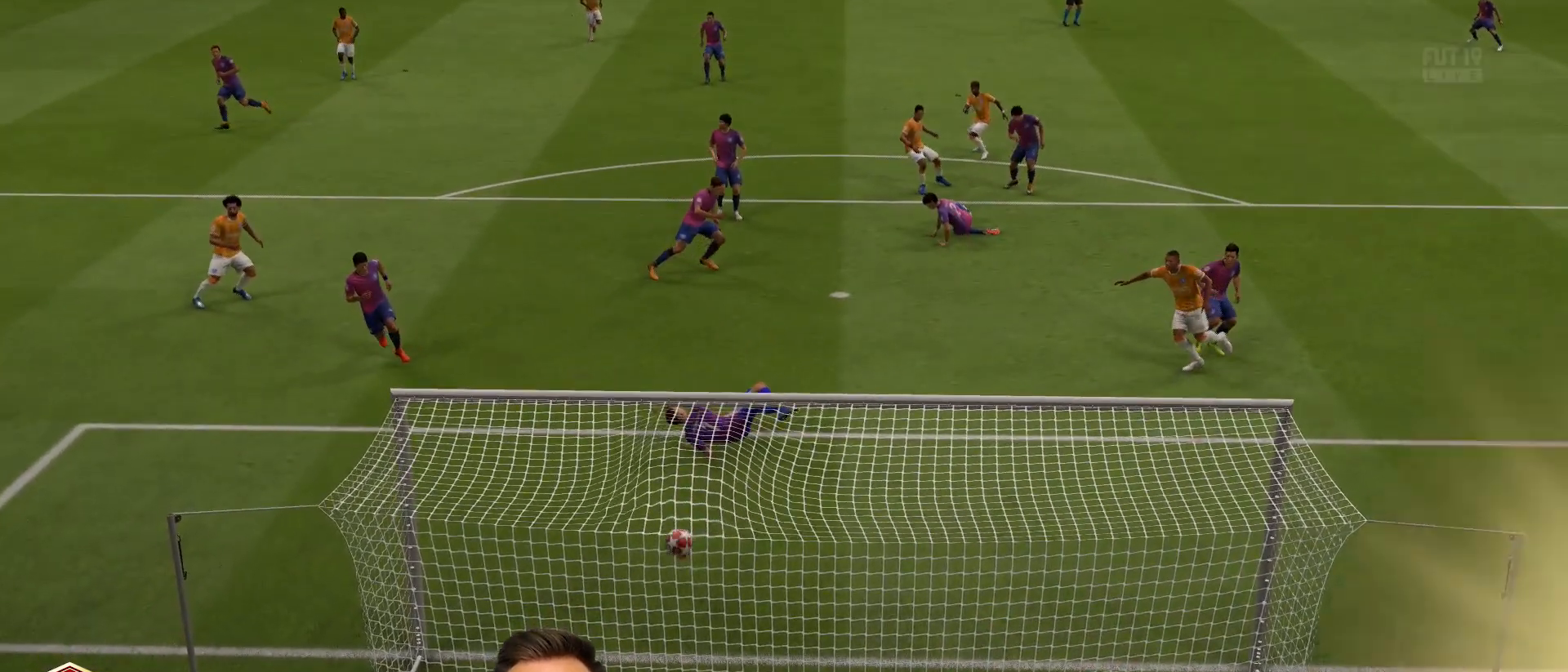
{"buttons": [], "left_stick": "center", "right_stick": "center", "events": [[83, "CROSS", "up"]]}
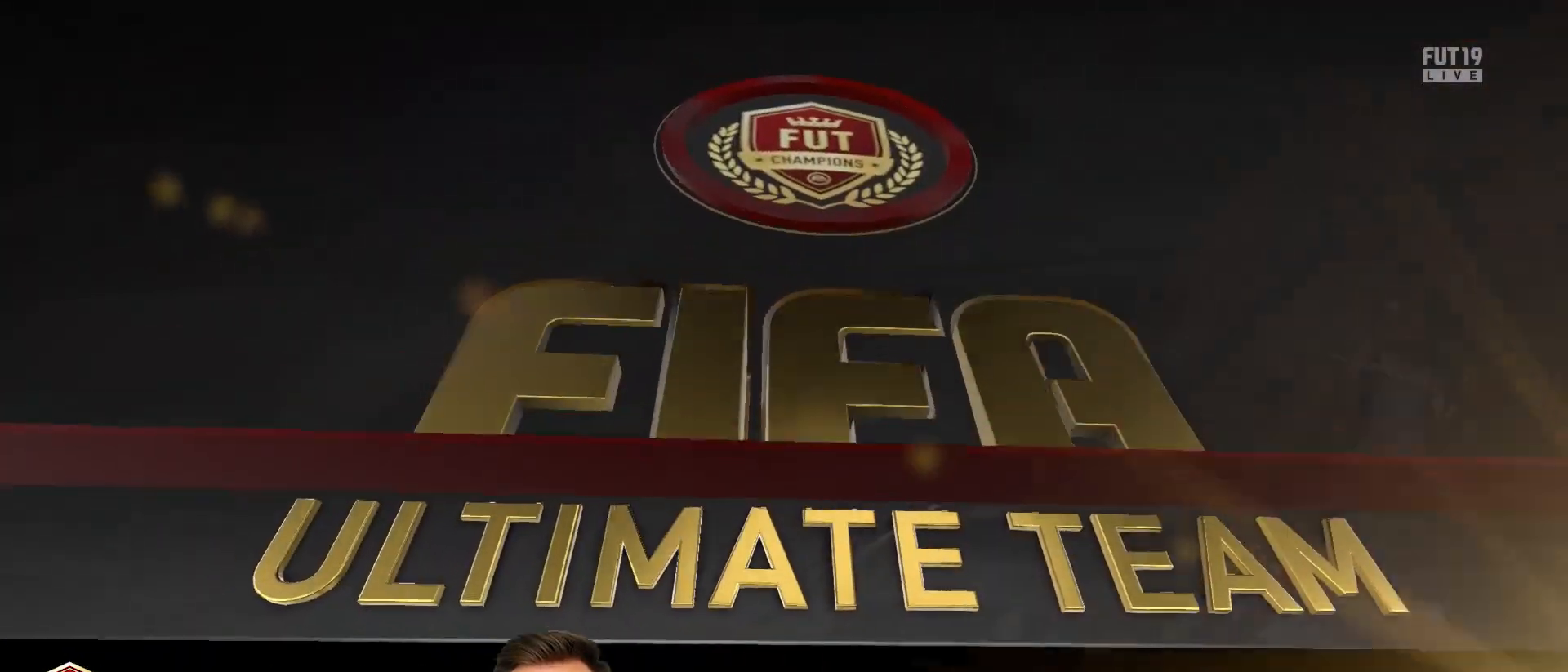
{"buttons": ["CROSS"], "left_stick": "center", "right_stick": "center", "events": [[483, "CROSS", "down"]]}
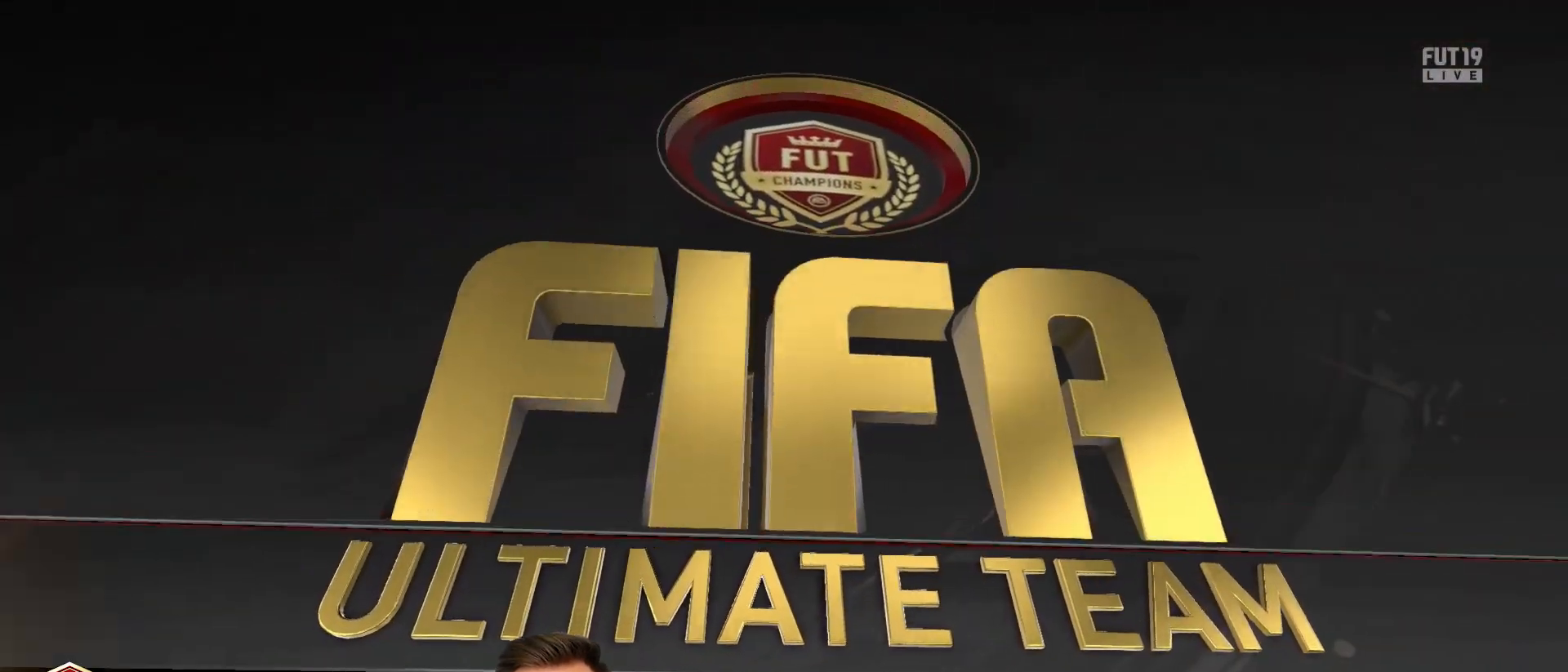
{"buttons": ["R2"], "left_stick": "up-right", "right_stick": "center", "events": [[83, "CROSS", "up"], [134, "R1", "down"], [134, "R2", "down"], [134, "left_stick", "up-right"], [384, "R1", "up"]]}
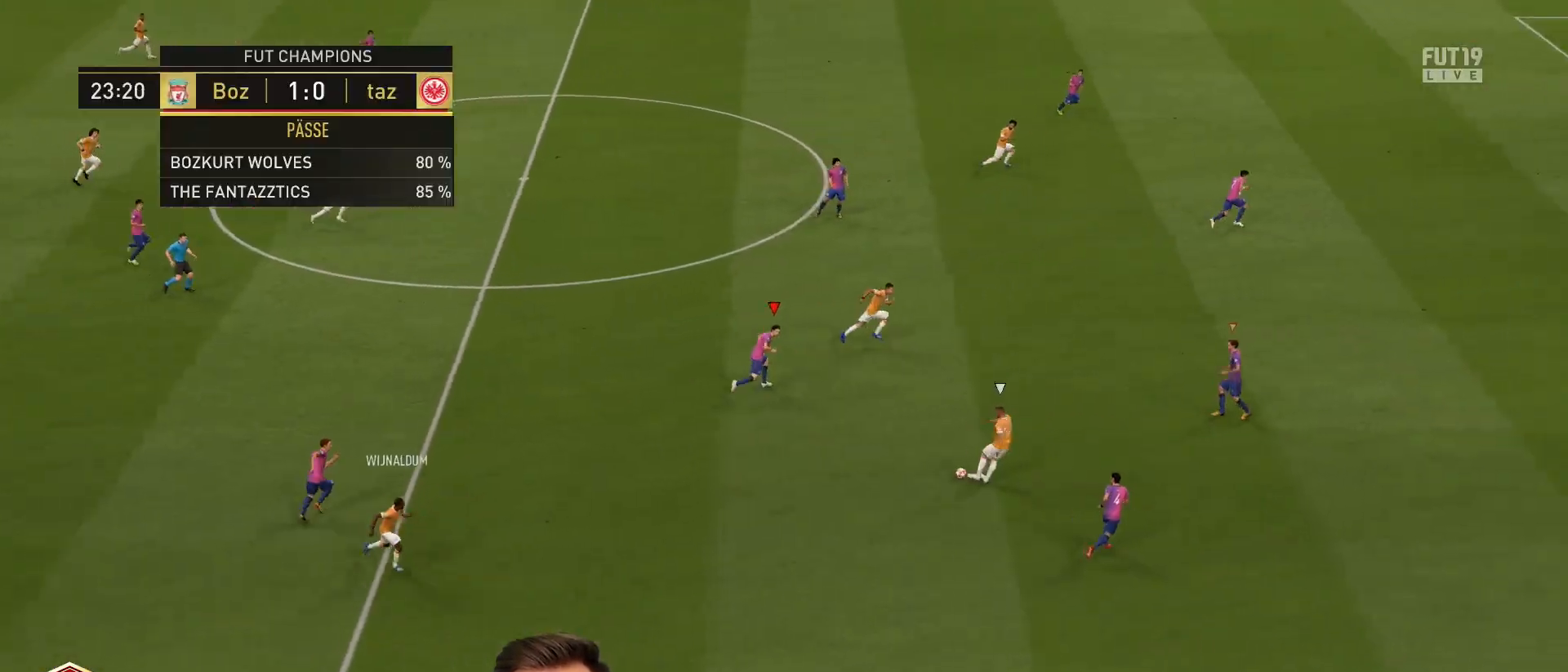
{"buttons": ["R2"], "left_stick": "up-right", "right_stick": "right", "events": [[483, "right_stick", "right"]]}
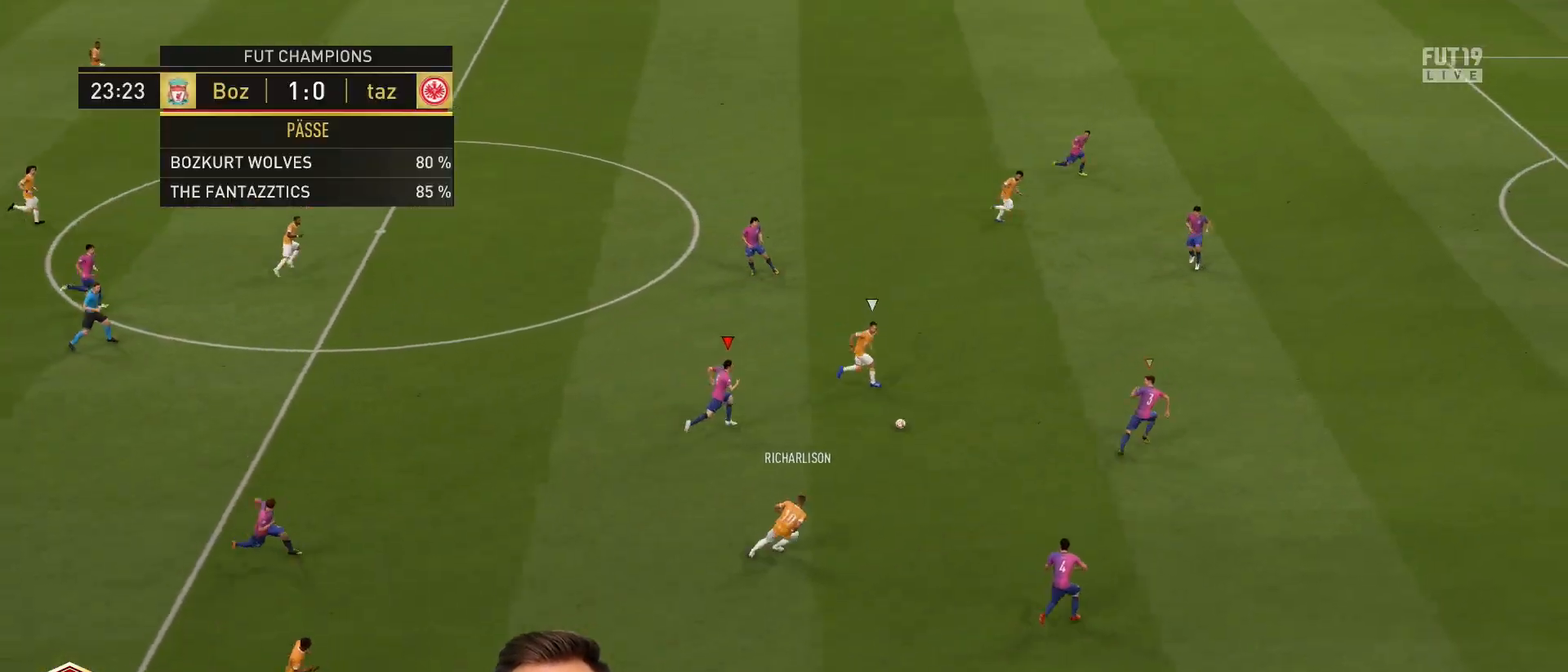
{"buttons": ["R2"], "left_stick": "up", "right_stick": "up-right", "events": [[17, "left_stick", "up"], [83, "right_stick", "center"], [484, "right_stick", "up-right"]]}
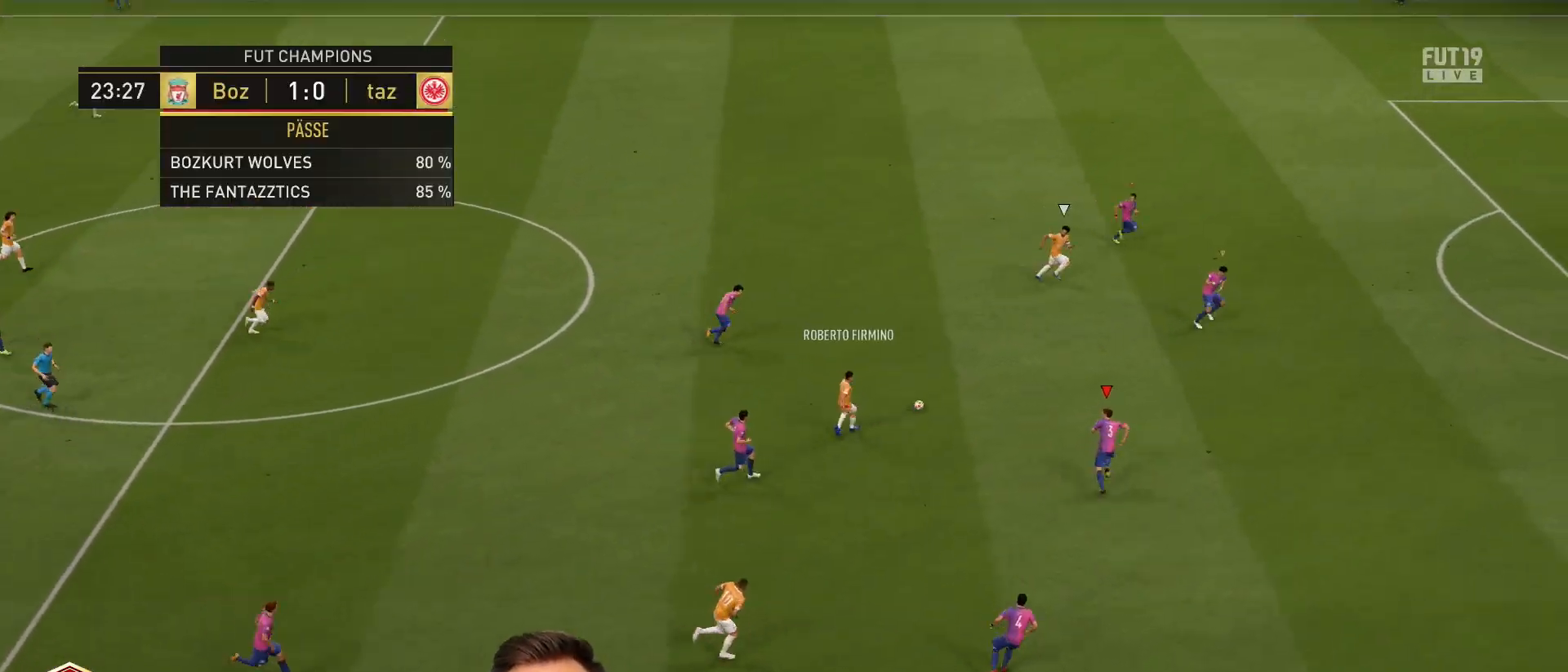
{"buttons": [], "left_stick": "left", "right_stick": "center", "events": [[16, "left_stick", "up-right"], [83, "right_stick", "center"], [150, "R2", "up"], [150, "left_stick", "up"], [317, "left_stick", "left"]]}
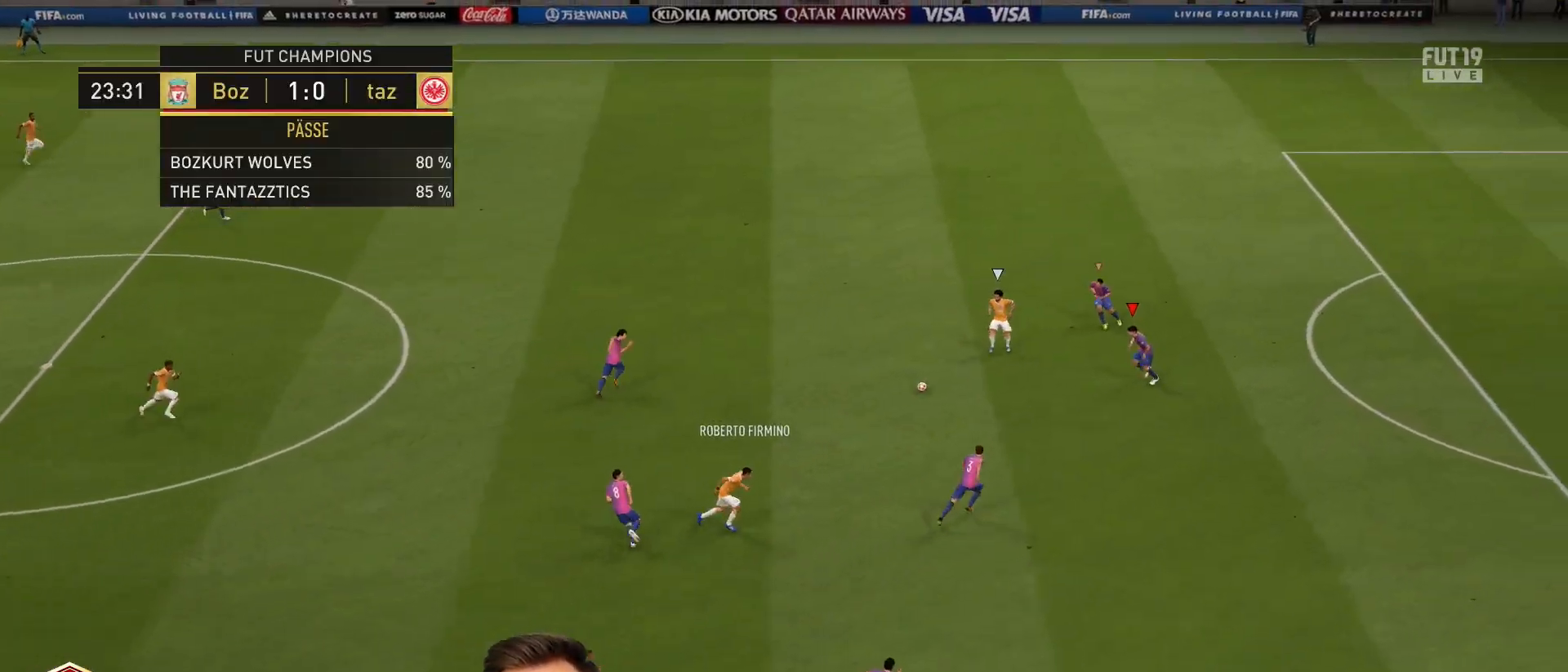
{"buttons": ["R2"], "left_stick": "left", "right_stick": "center", "events": [[250, "R2", "down"], [300, "CIRCLE", "down"], [484, "CIRCLE", "up"]]}
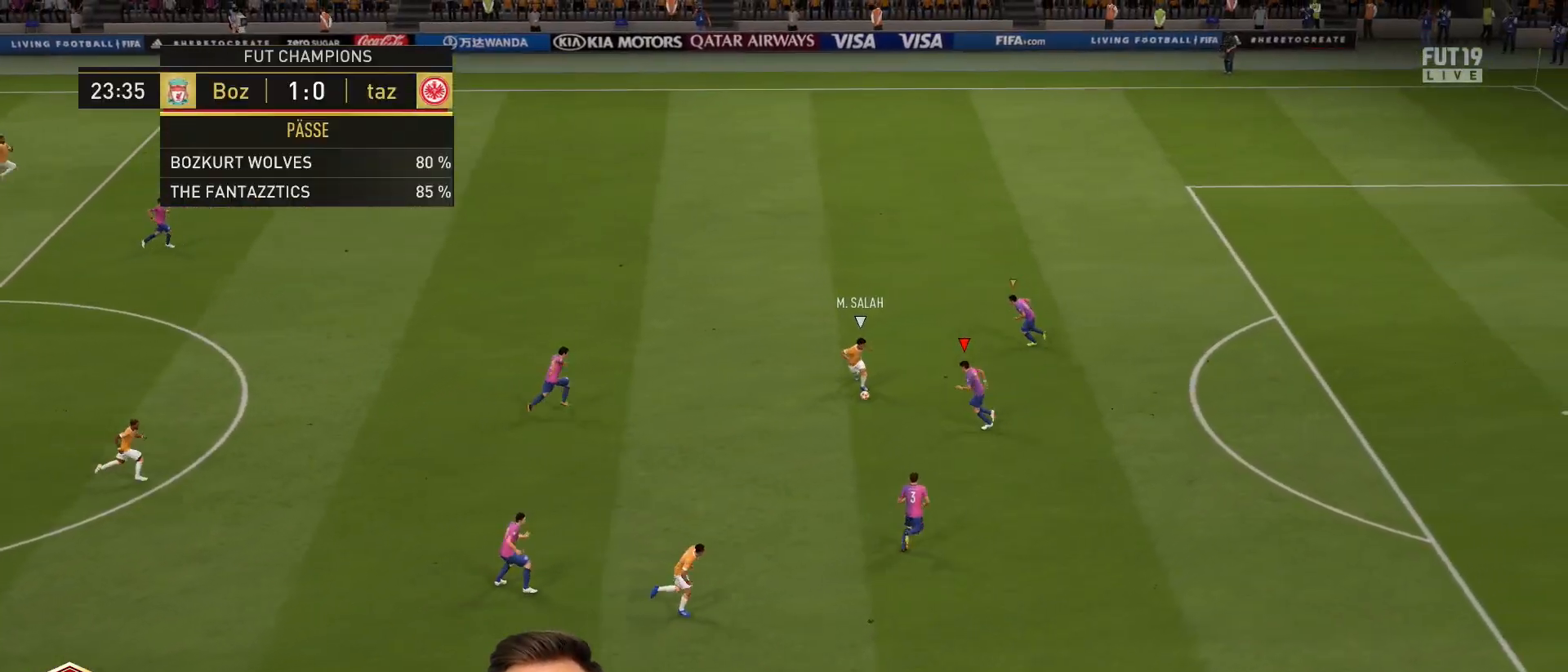
{"buttons": ["R2"], "left_stick": "down-left", "right_stick": "center", "events": [[250, "left_stick", "down-left"]]}
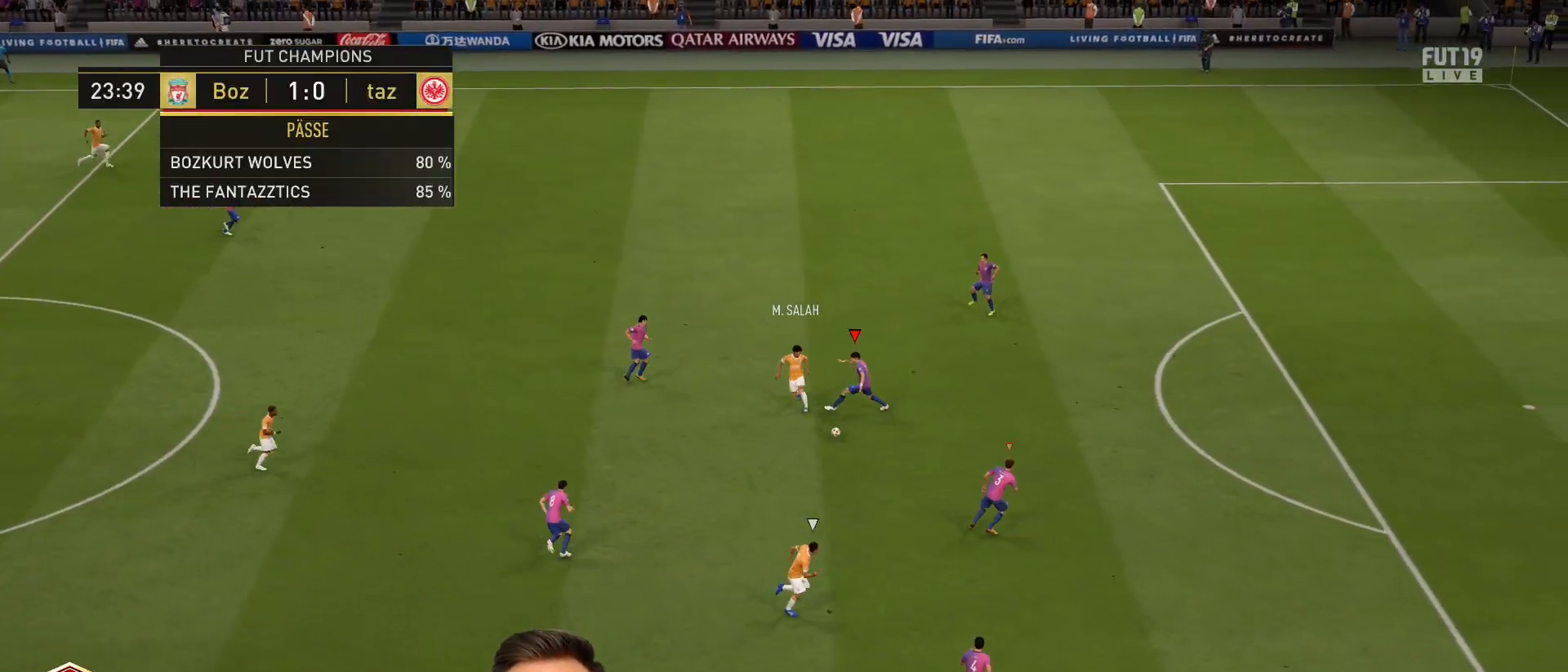
{"buttons": ["L1"], "left_stick": "up-right", "right_stick": "center", "events": [[250, "left_stick", "down-right"], [317, "R2", "up"], [350, "L1", "down"], [384, "left_stick", "up-right"]]}
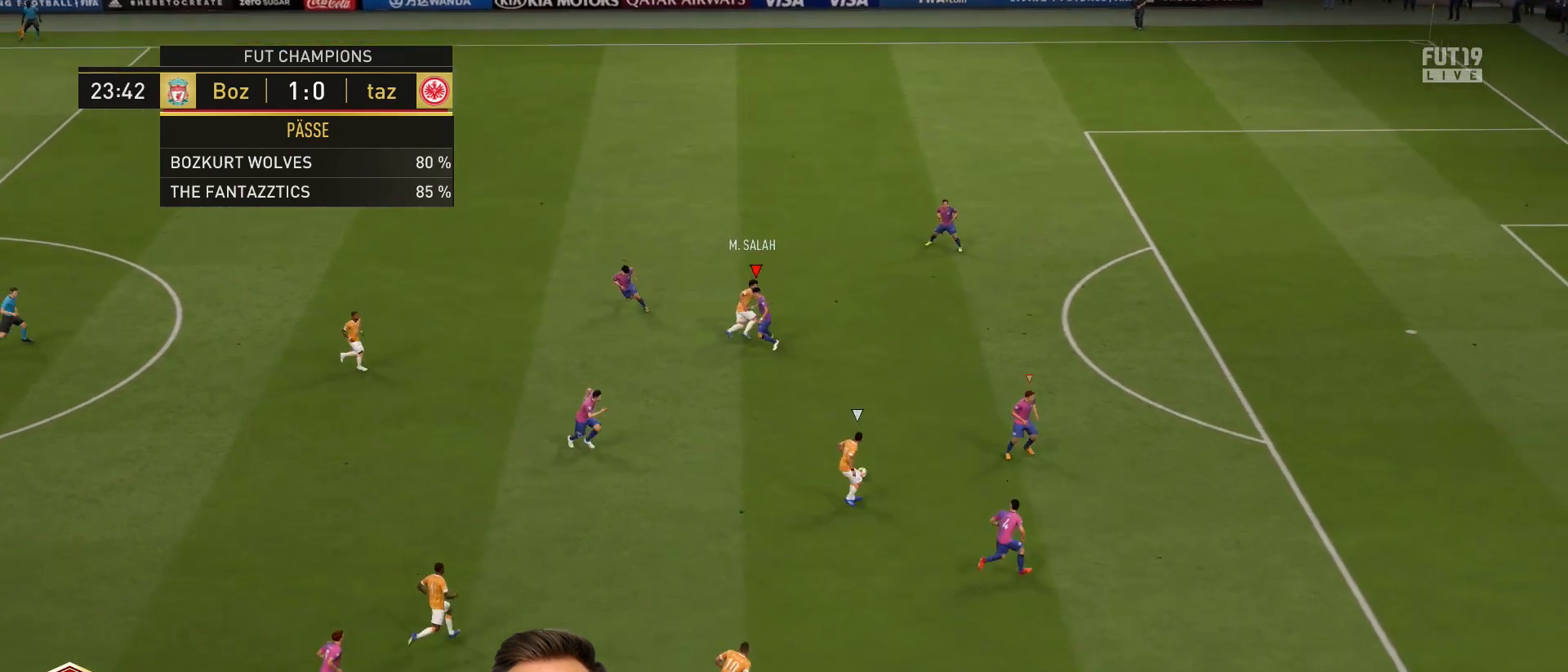
{"buttons": ["L2"], "left_stick": "up-left", "right_stick": "center", "events": [[16, "L1", "up"], [16, "left_stick", "up"], [317, "left_stick", "up-left"], [350, "L2", "down"]]}
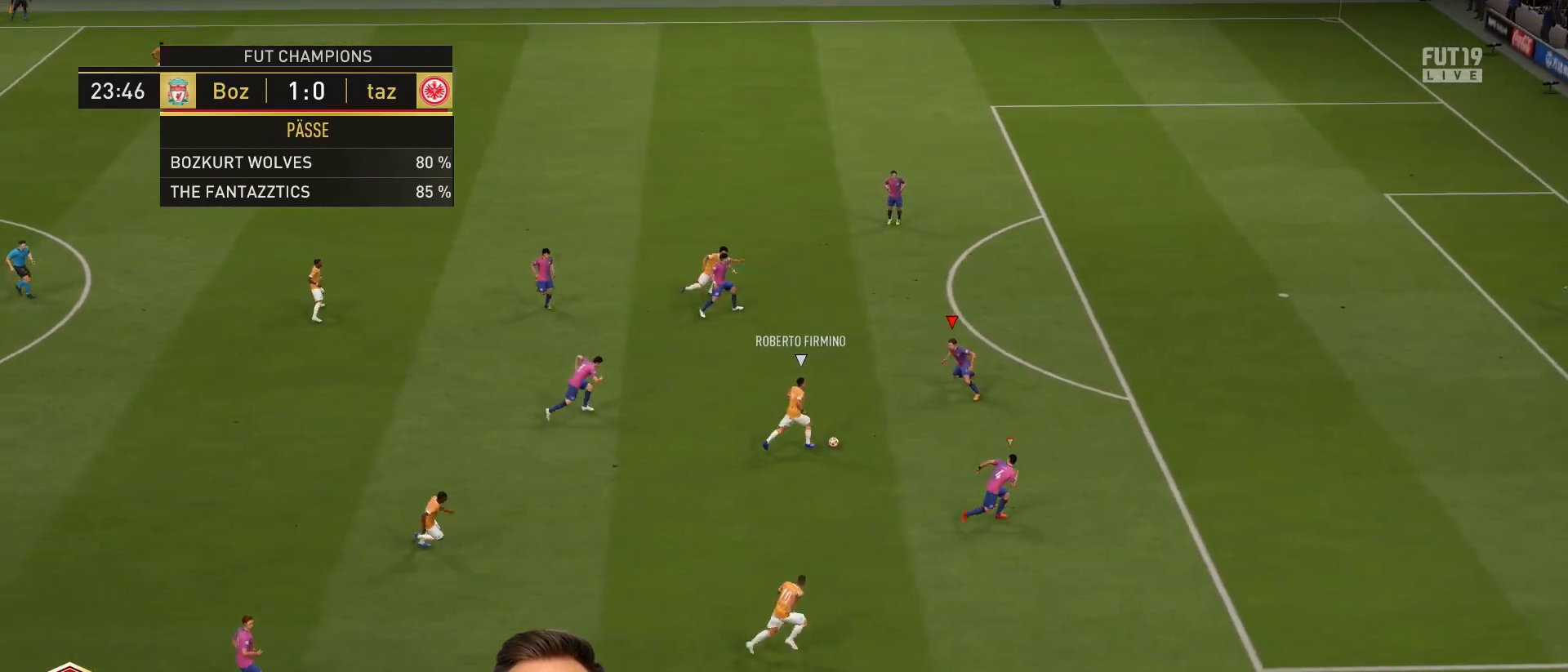
{"buttons": ["L2"], "left_stick": "down-right", "right_stick": "center", "events": [[50, "left_stick", "up"], [284, "left_stick", "right"], [501, "left_stick", "down-right"]]}